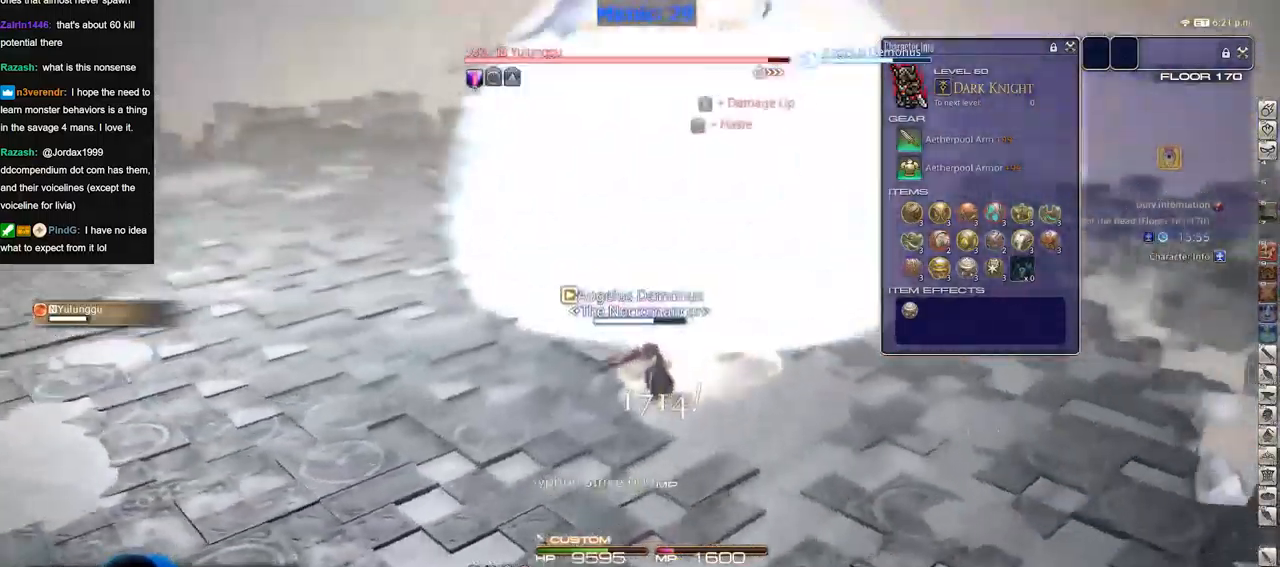
Gameplay with keyboard; each line is a JSON object with the keys held at the frame after it. "events" lists presses ("down") and releases ("up") of "a", "alt_l", "alt_r", "b", "c", "caps_lock", "ctrl_l", "ctrl_r", "d", "down", "e", "escape", "f", "f1", "f10", "f11", "f12", "f2", "f3", "f4", "f5", "f6", "f7", "f8", "f9", "g", "h", "i", "j", "k", "l", "left", "m", "n", "o", "p", "q", "r", "right", "s", "shift", "space", "super", "t", "tab", "u", "up", "v", "w", "x", "y" and "z" between this image and that frame as [ms after this image, input, new state], when the widget could be followed in between. No other keys are recorded. Mouse input is not recorded.
{"keys": ["s"], "events": [[150, "a", "up"], [284, "space", "down"], [384, "space", "up"]]}
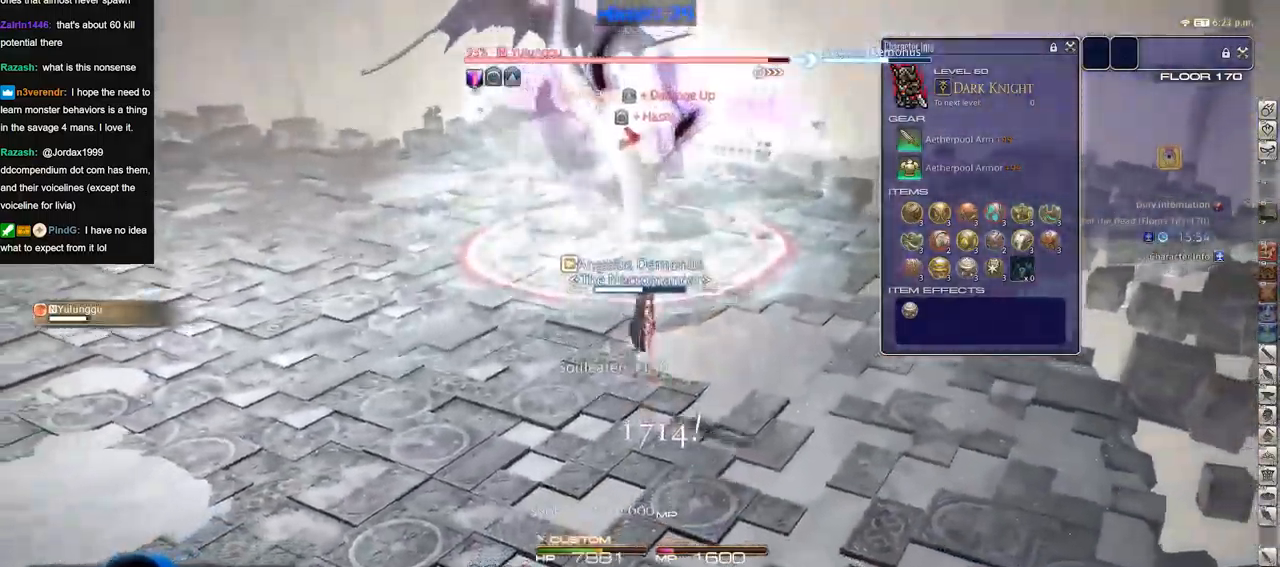
{"keys": ["s"], "events": [[267, "alt_r", "down"], [450, "alt_r", "up"]]}
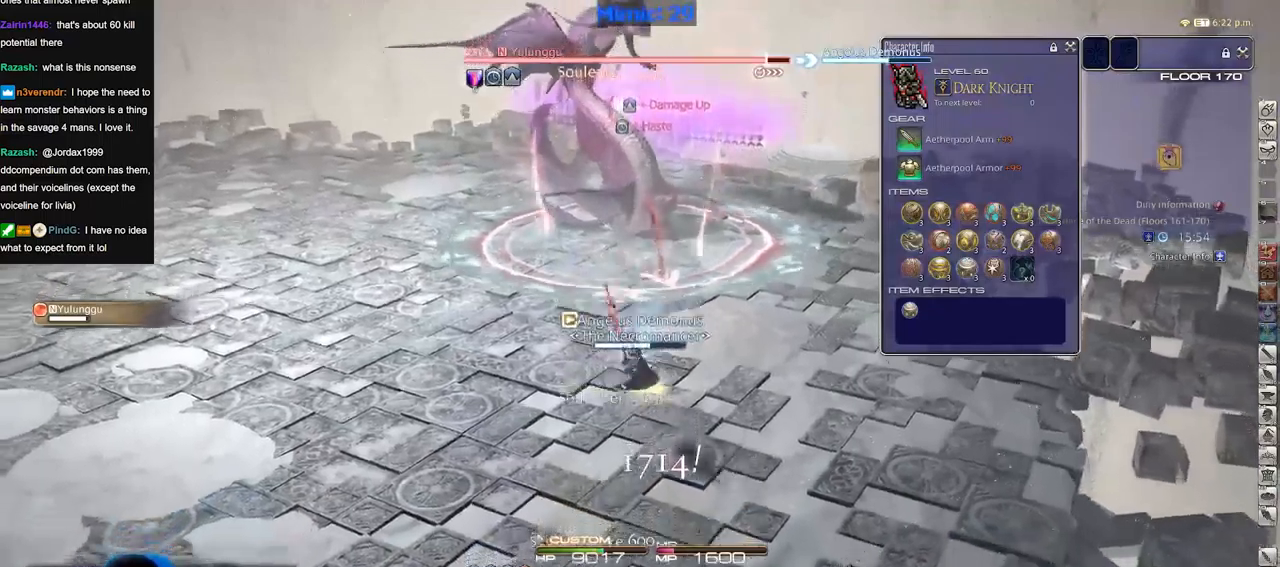
{"keys": ["s"], "events": [[133, "space", "down"], [283, "space", "up"]]}
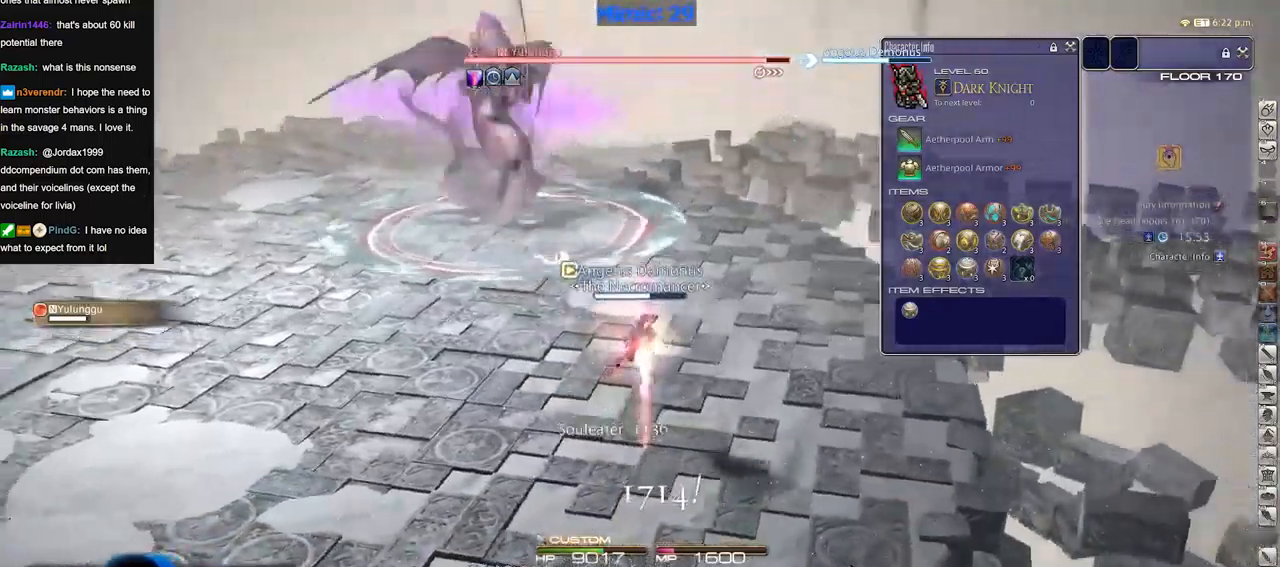
{"keys": ["alt_r", "s", "space"], "events": [[50, "alt_r", "down"], [484, "space", "down"]]}
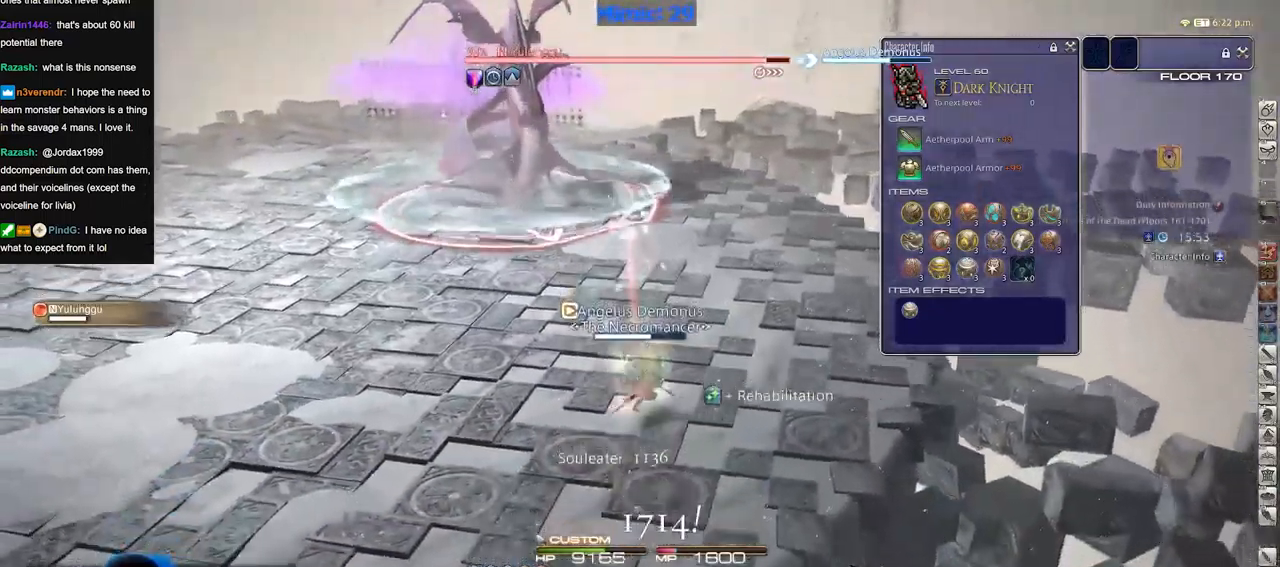
{"keys": ["s"], "events": [[66, "space", "up"], [116, "alt_r", "up"], [400, "p", "down"], [450, "p", "up"]]}
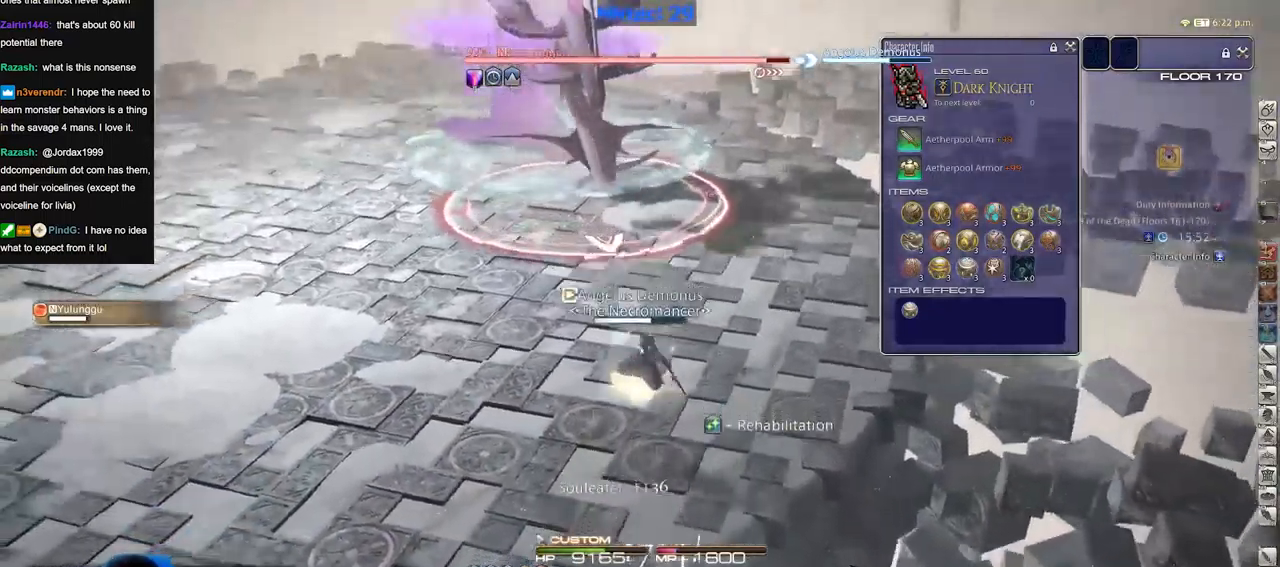
{"keys": ["s"], "events": []}
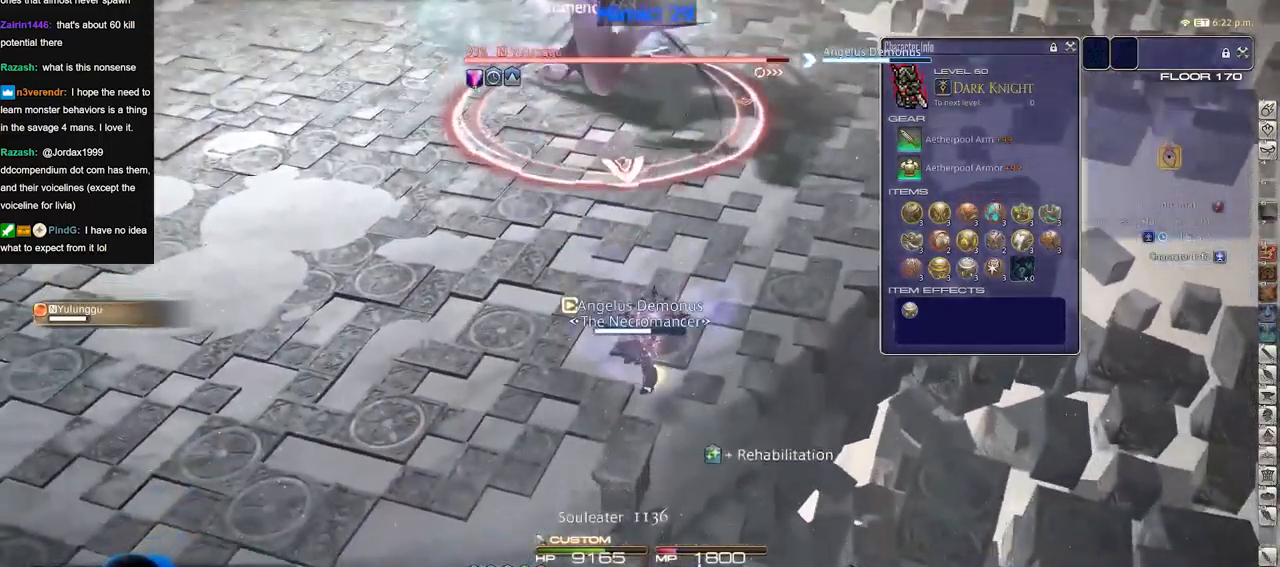
{"keys": ["a", "w"], "events": [[50, "a", "down"], [150, "s", "up"], [250, "w", "down"]]}
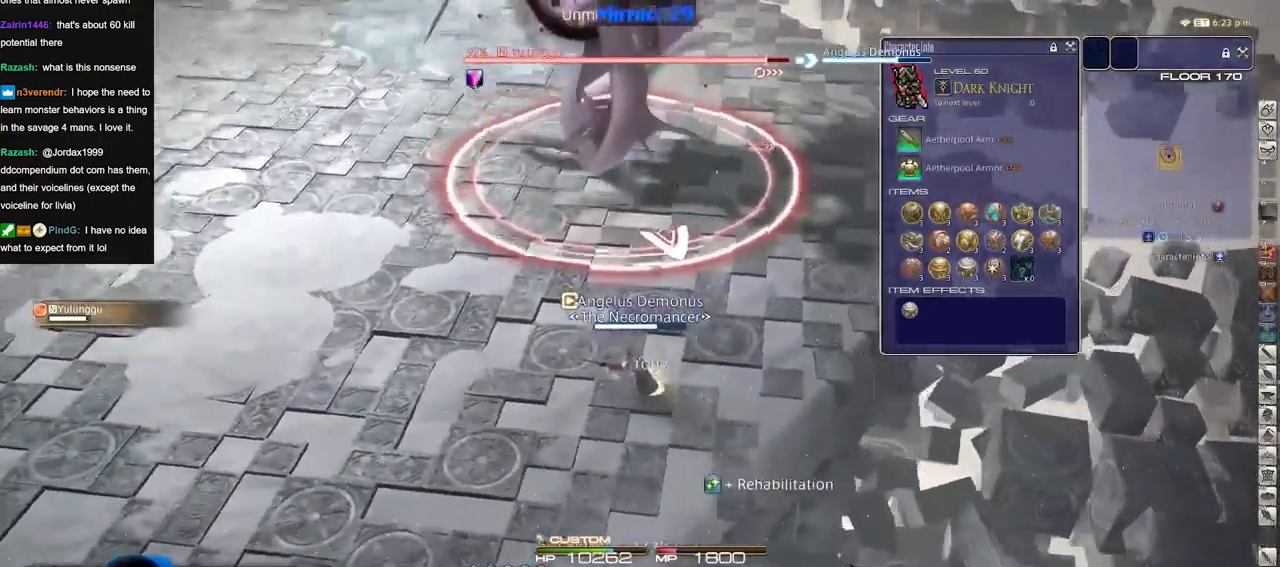
{"keys": [], "events": [[17, "a", "up"], [267, "w", "up"]]}
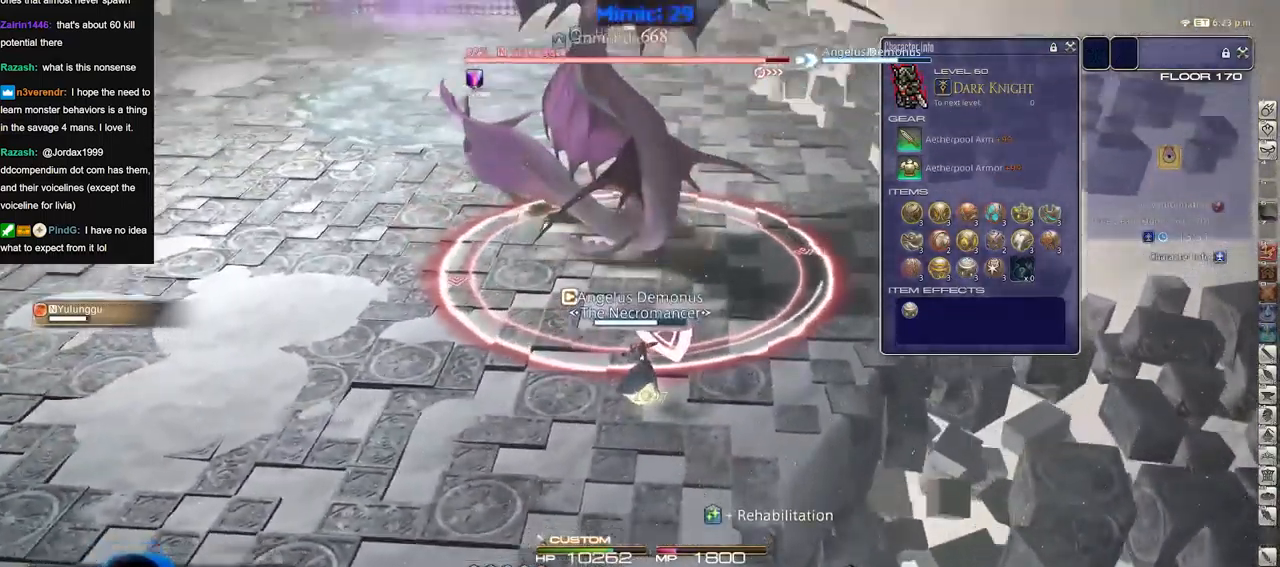
{"keys": [], "events": []}
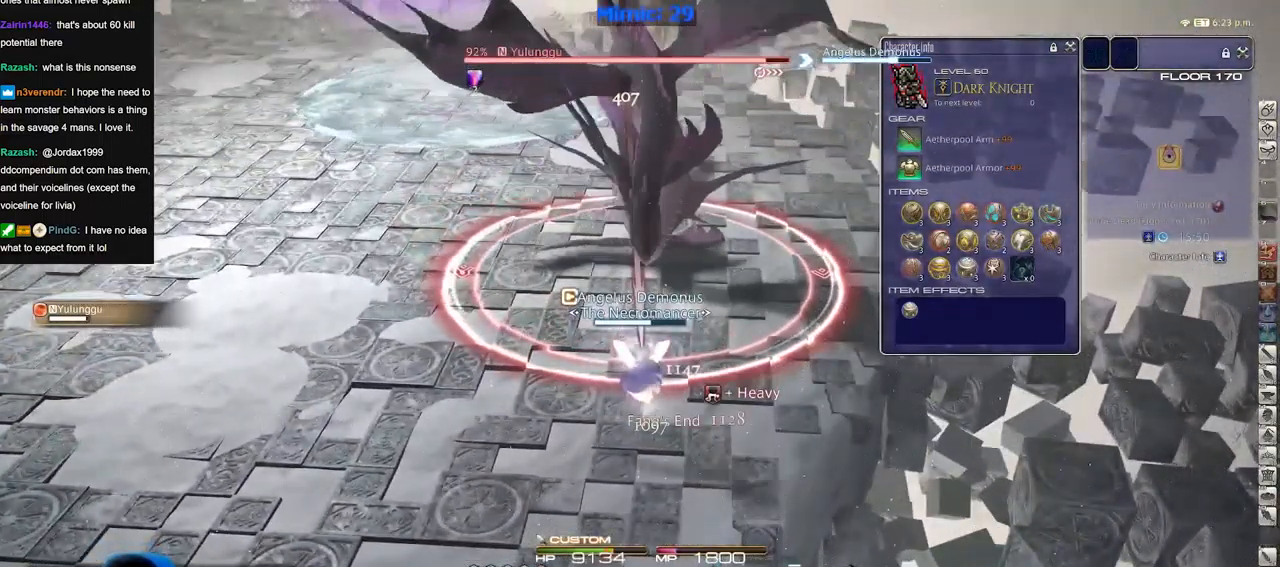
{"keys": ["a", "s"], "events": [[250, "s", "down"], [284, "a", "down"]]}
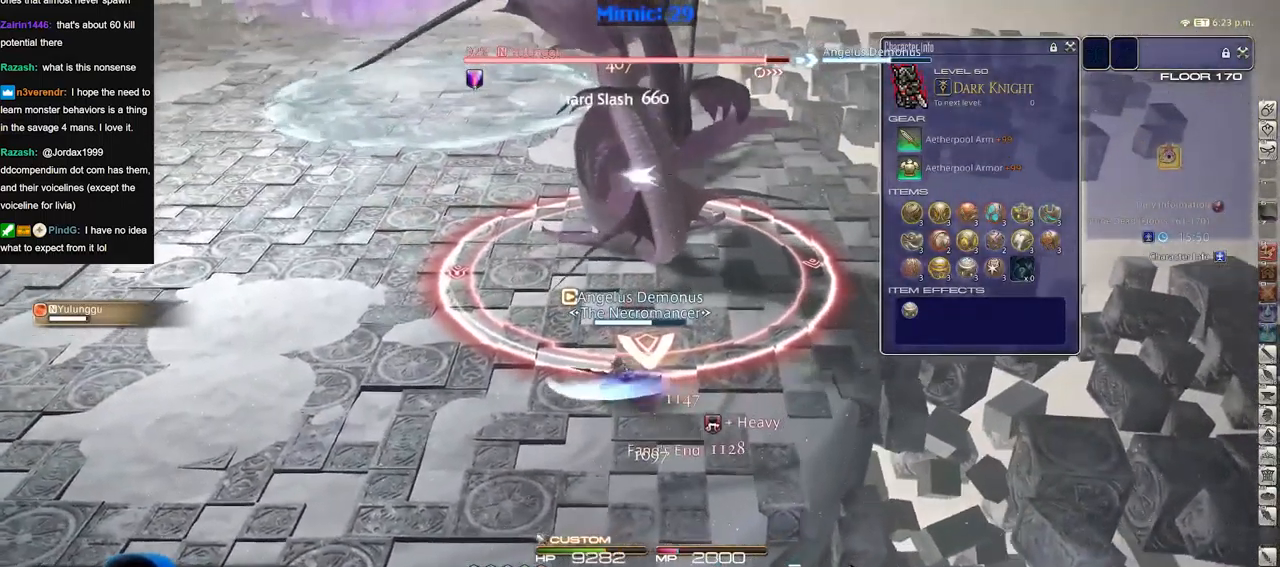
{"keys": ["w"], "events": [[166, "s", "up"], [300, "w", "down"], [450, "a", "up"]]}
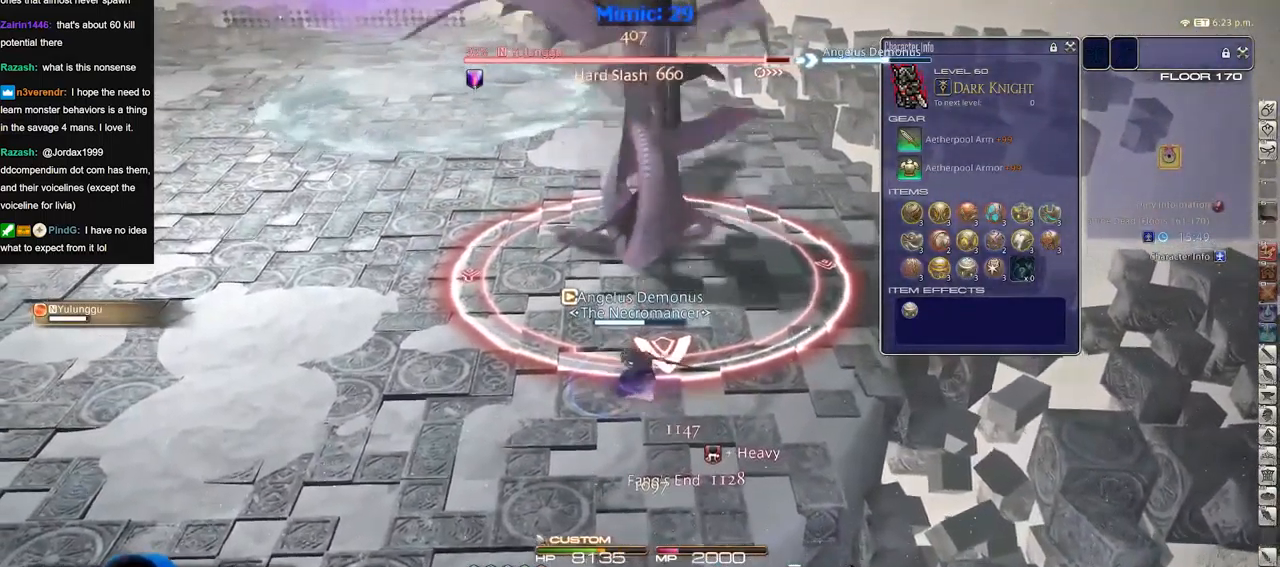
{"keys": [], "events": [[33, "w", "up"], [184, "a", "down"], [234, "w", "down"], [267, "a", "up"], [317, "w", "up"], [367, "w", "down"], [500, "w", "up"]]}
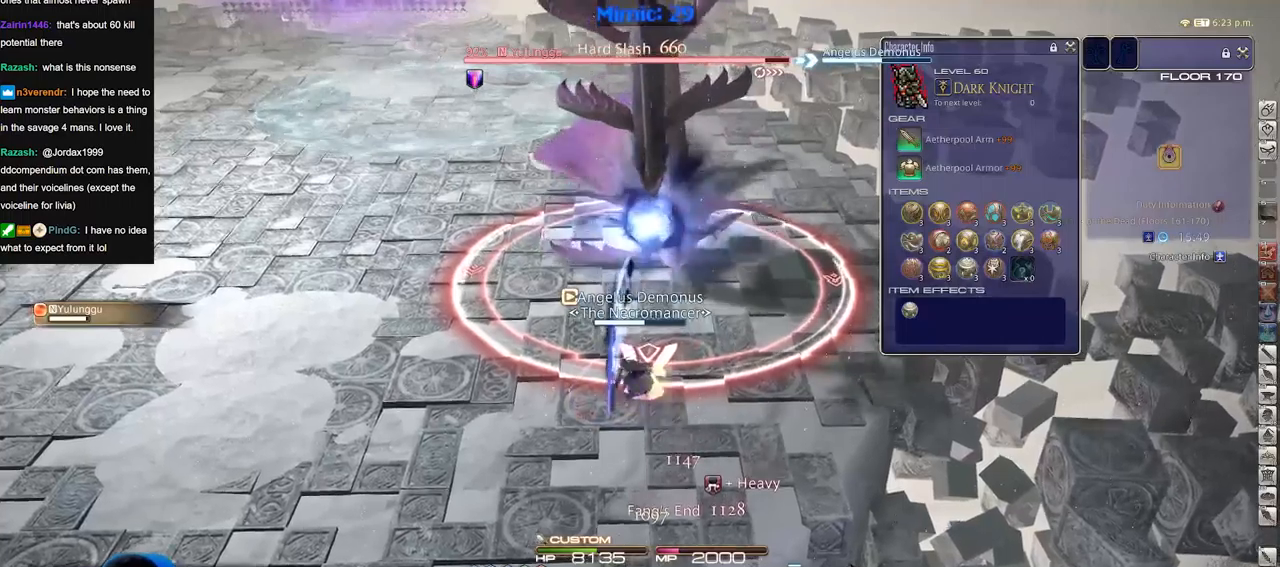
{"keys": [], "events": []}
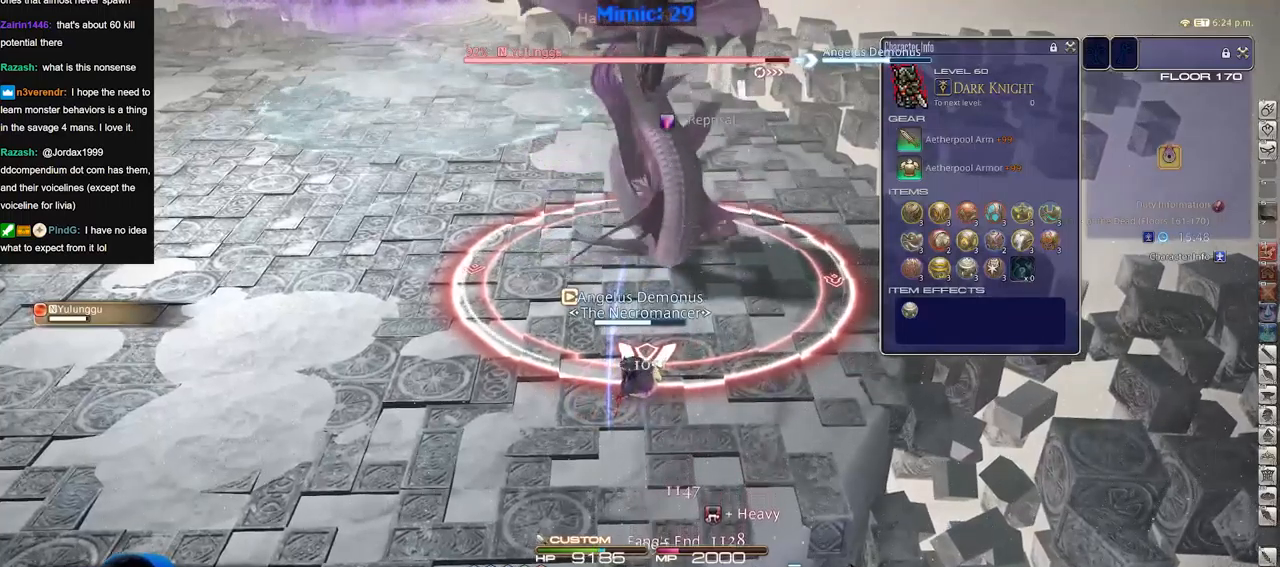
{"keys": [], "events": []}
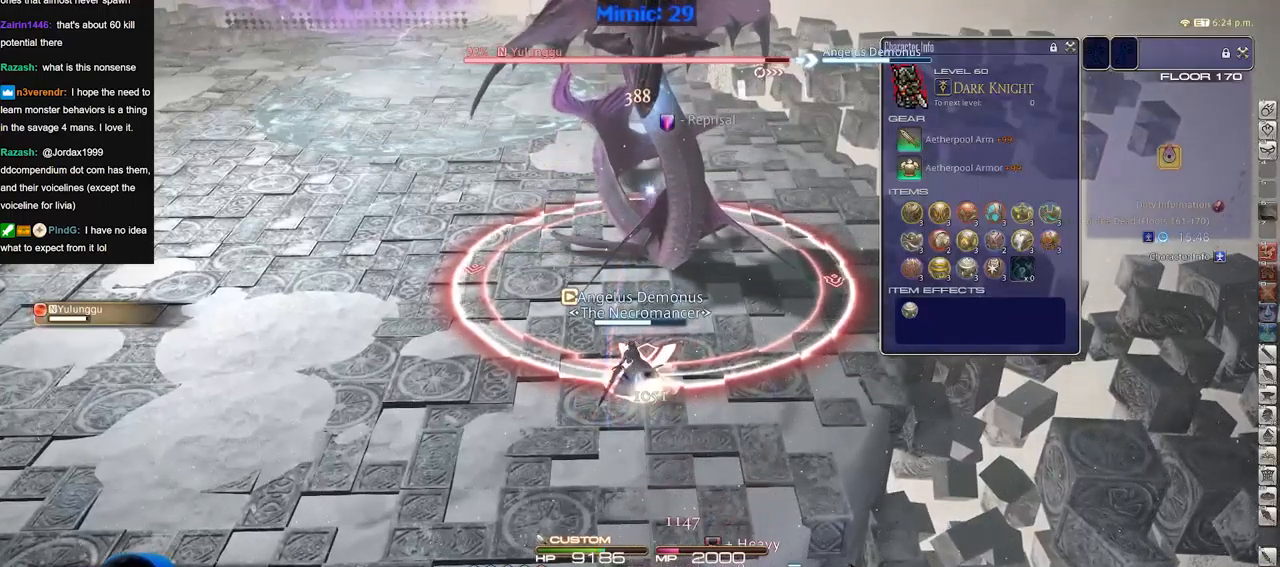
{"keys": ["a", "d", "s"], "events": [[217, "d", "down"], [217, "s", "down"], [267, "p", "down"], [300, "p", "up"], [500, "a", "down"]]}
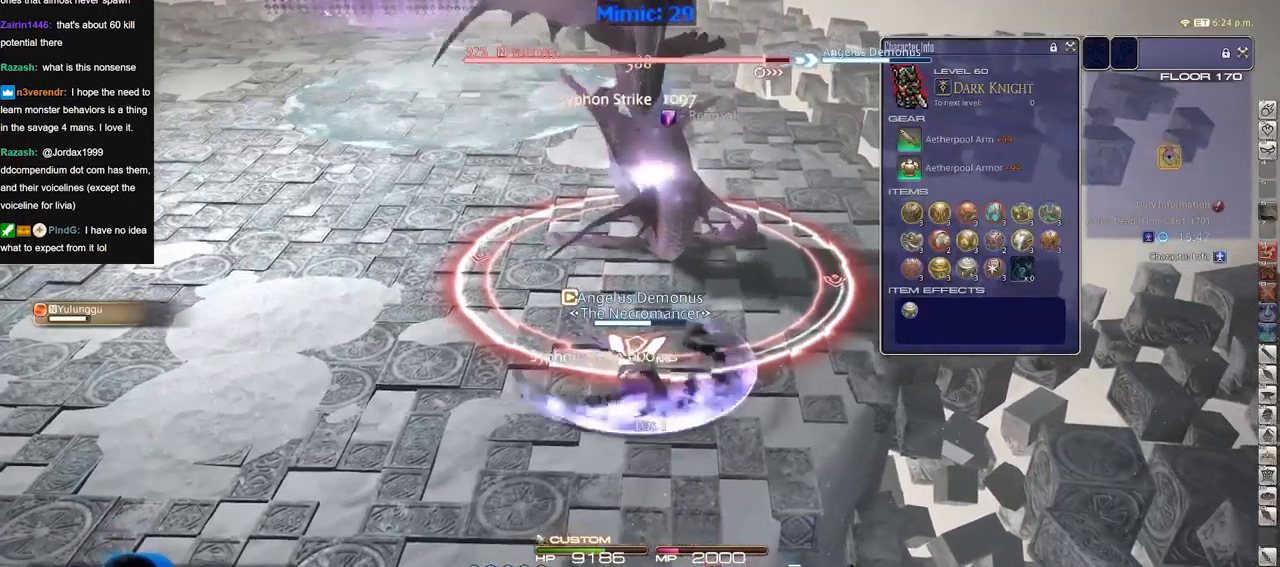
{"keys": ["a"], "events": [[34, "d", "up"], [84, "s", "up"]]}
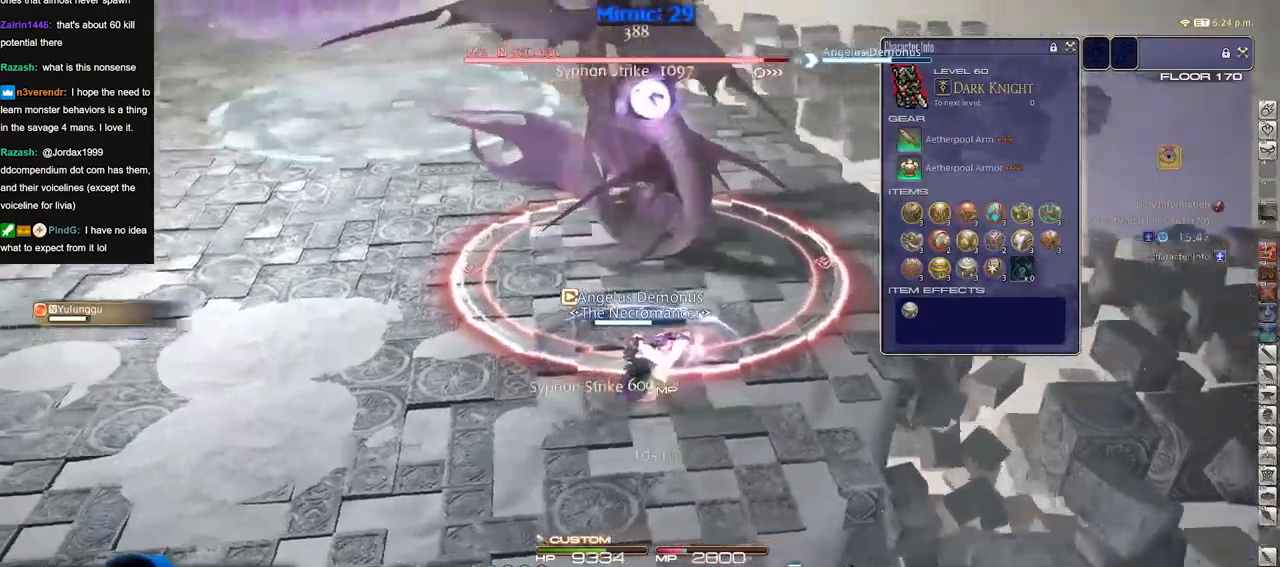
{"keys": ["d"], "events": [[150, "s", "down"], [200, "p", "down"], [250, "a", "up"], [250, "d", "down"], [283, "p", "up"], [383, "p", "down"], [383, "s", "up"], [484, "p", "up"]]}
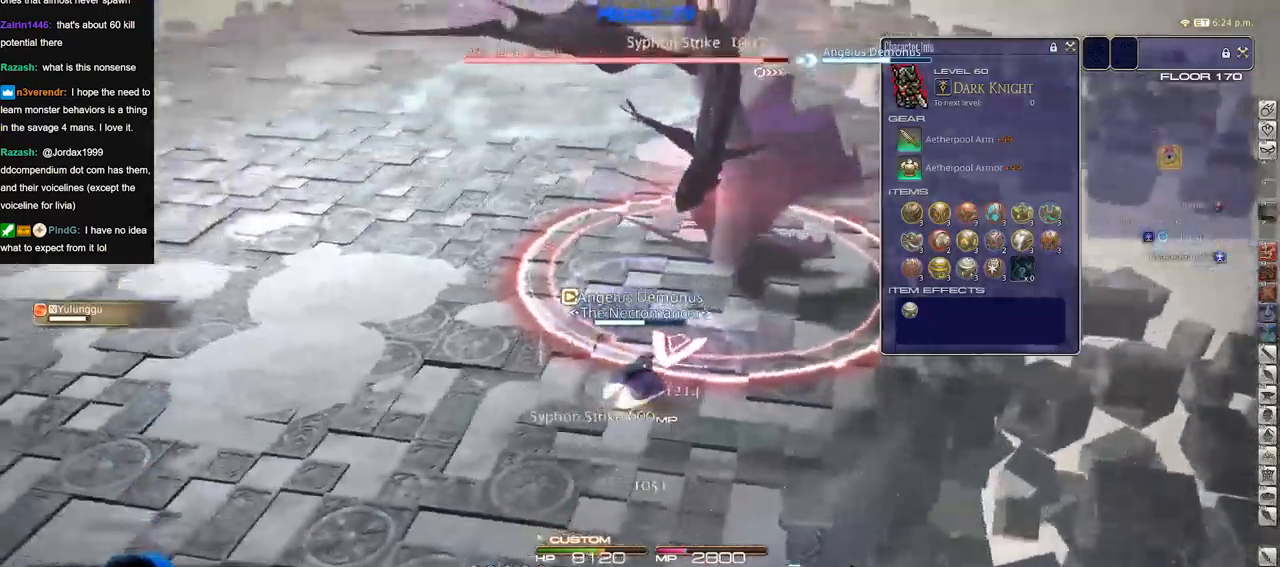
{"keys": ["w"], "events": [[117, "p", "down"], [167, "p", "up"], [267, "w", "down"], [301, "d", "up"], [351, "w", "up"], [451, "w", "down"]]}
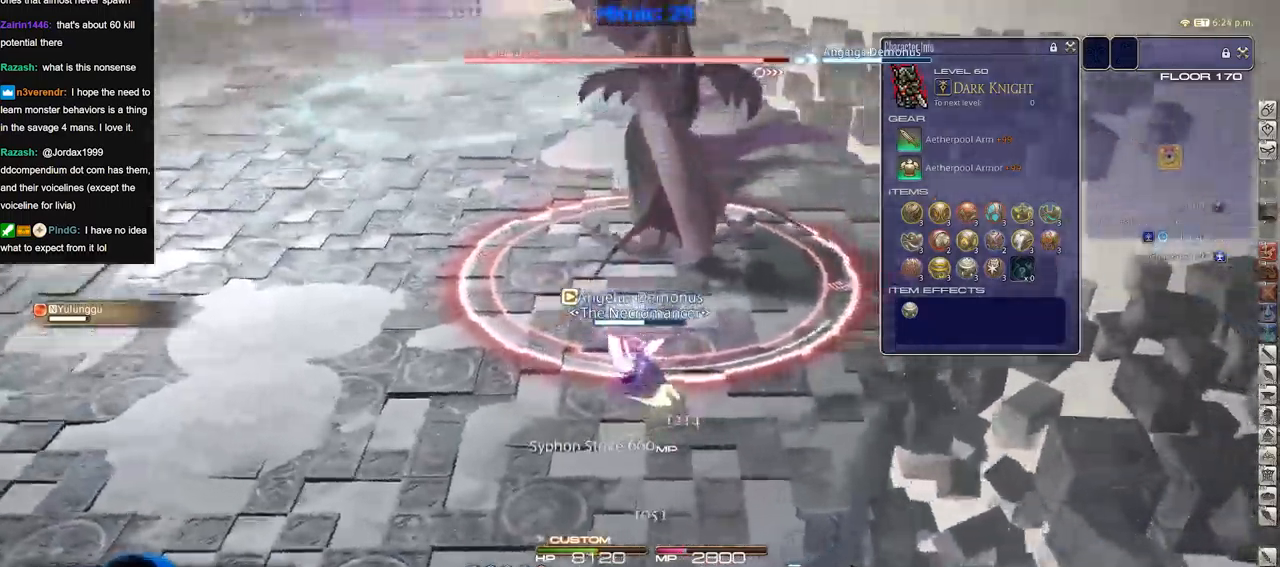
{"keys": [], "events": [[33, "w", "up"]]}
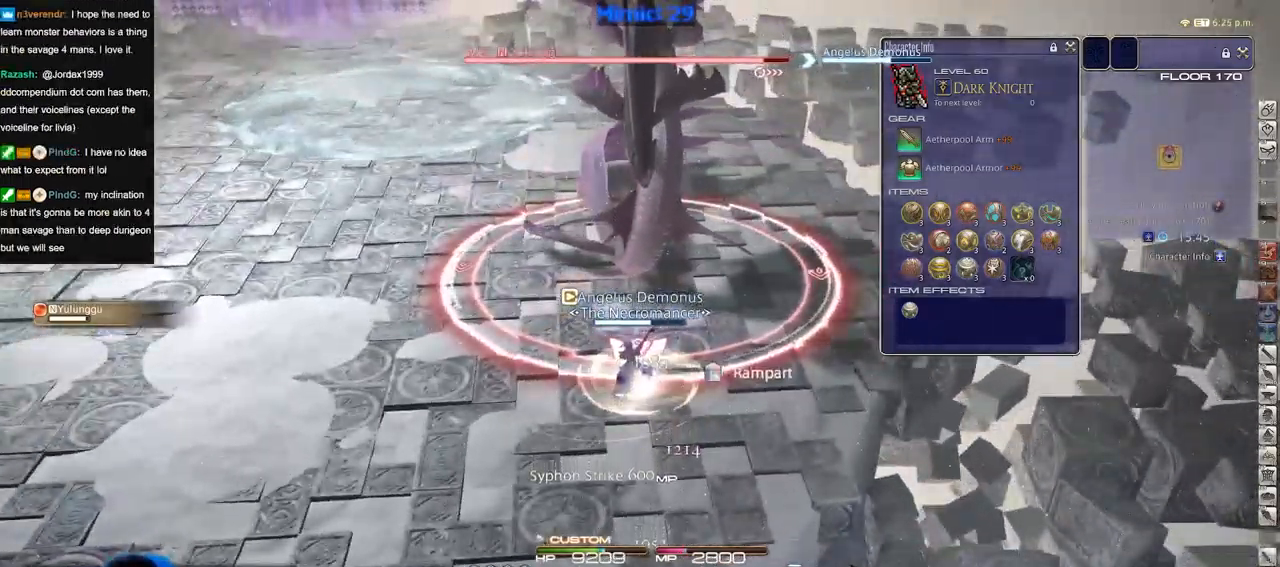
{"keys": ["s"], "events": [[484, "s", "down"]]}
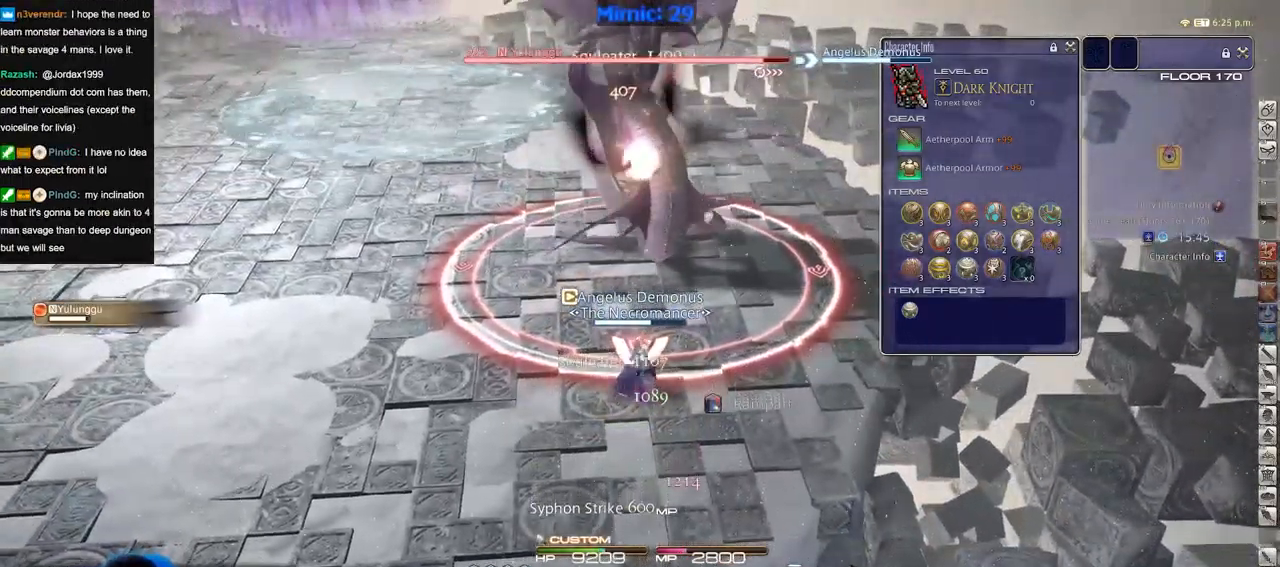
{"keys": ["w"], "events": [[117, "a", "down"], [267, "d", "down"], [300, "a", "up"], [350, "s", "up"], [450, "d", "up"], [450, "w", "down"]]}
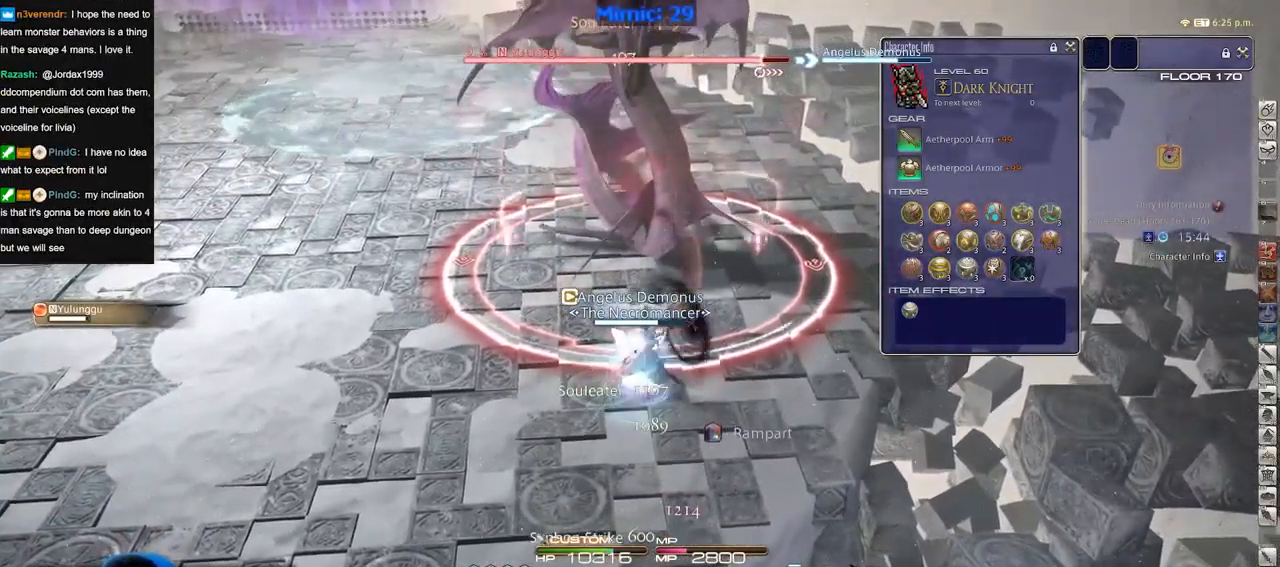
{"keys": ["a", "w"], "events": [[84, "w", "up"], [317, "w", "down"], [417, "a", "down"], [417, "w", "up"], [468, "w", "down"]]}
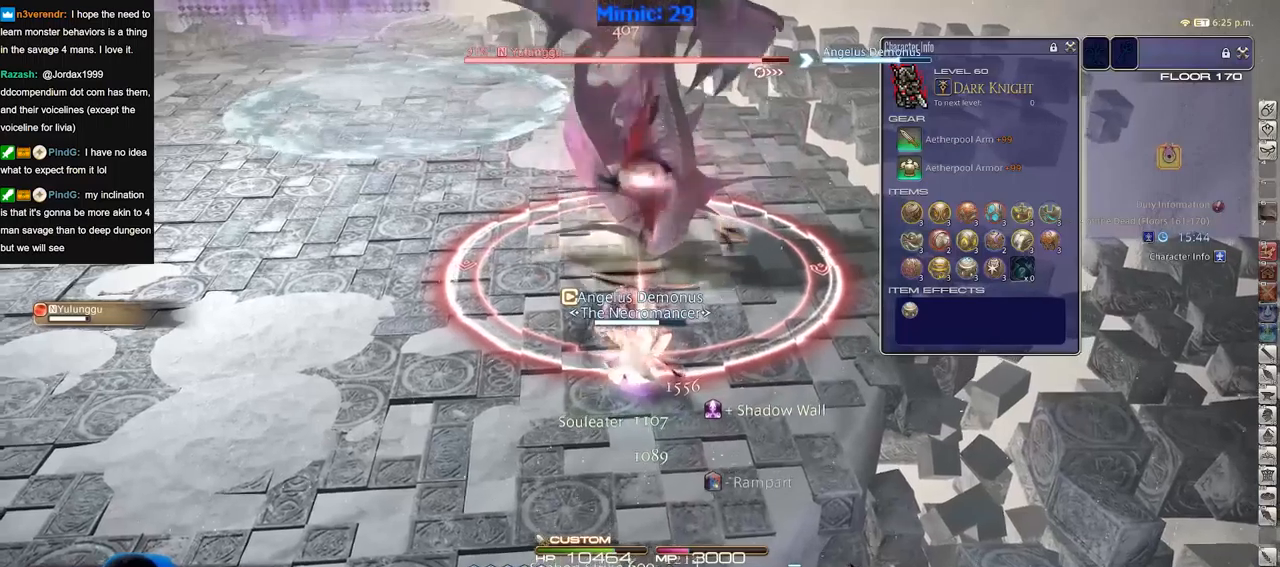
{"keys": [], "events": [[50, "a", "up"], [50, "w", "up"]]}
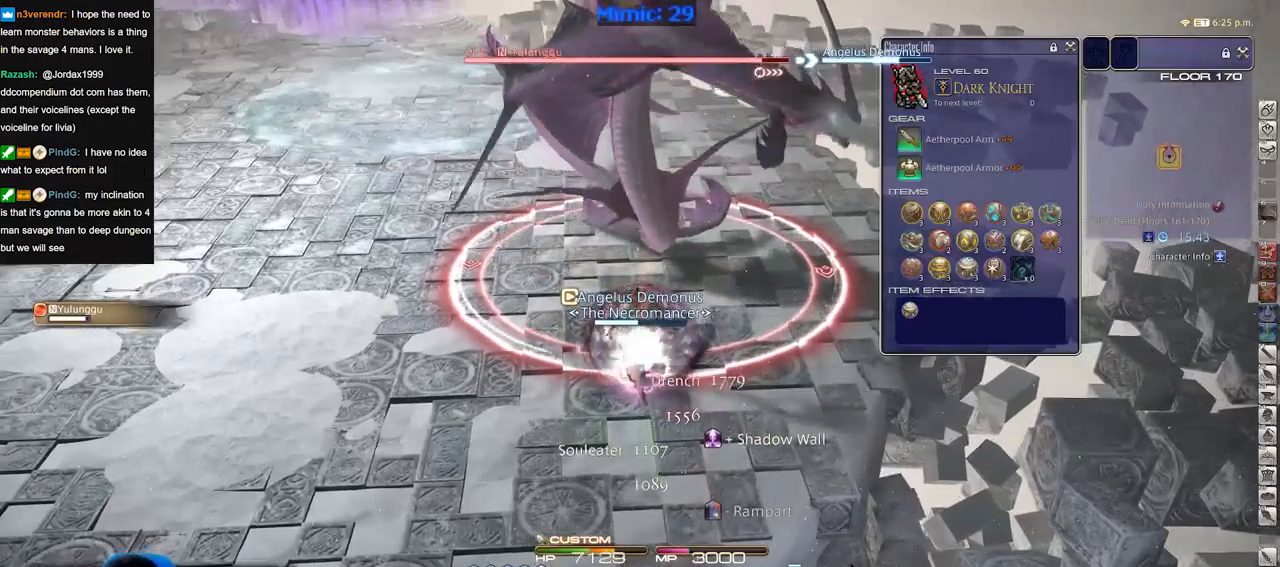
{"keys": ["alt_r"], "events": [[400, "alt_r", "down"]]}
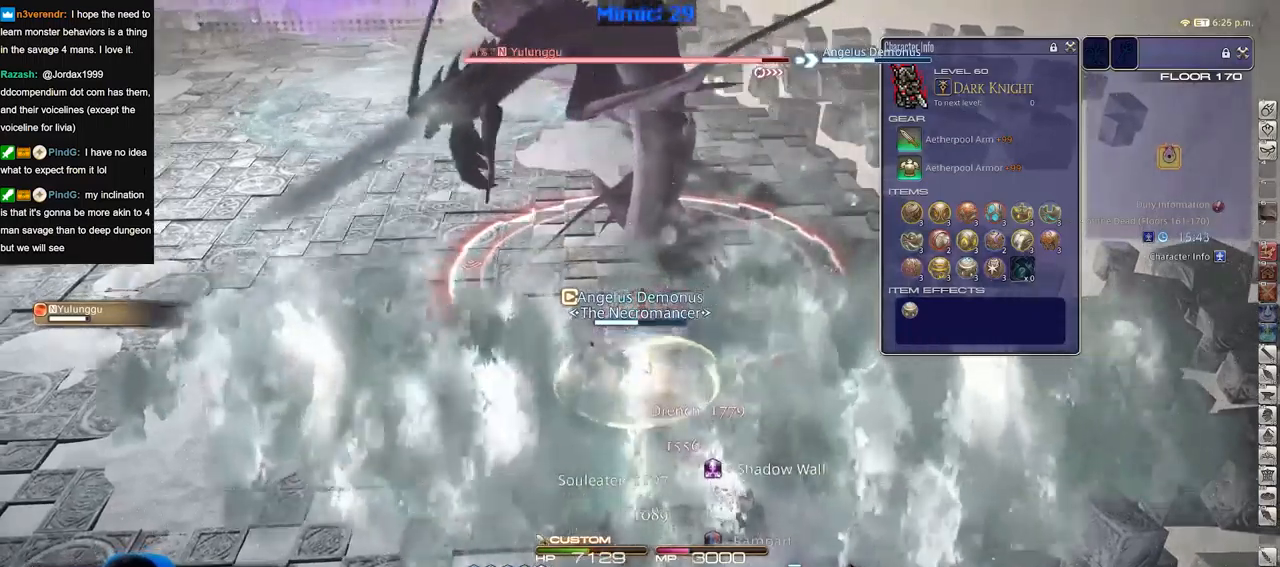
{"keys": ["alt_r"], "events": []}
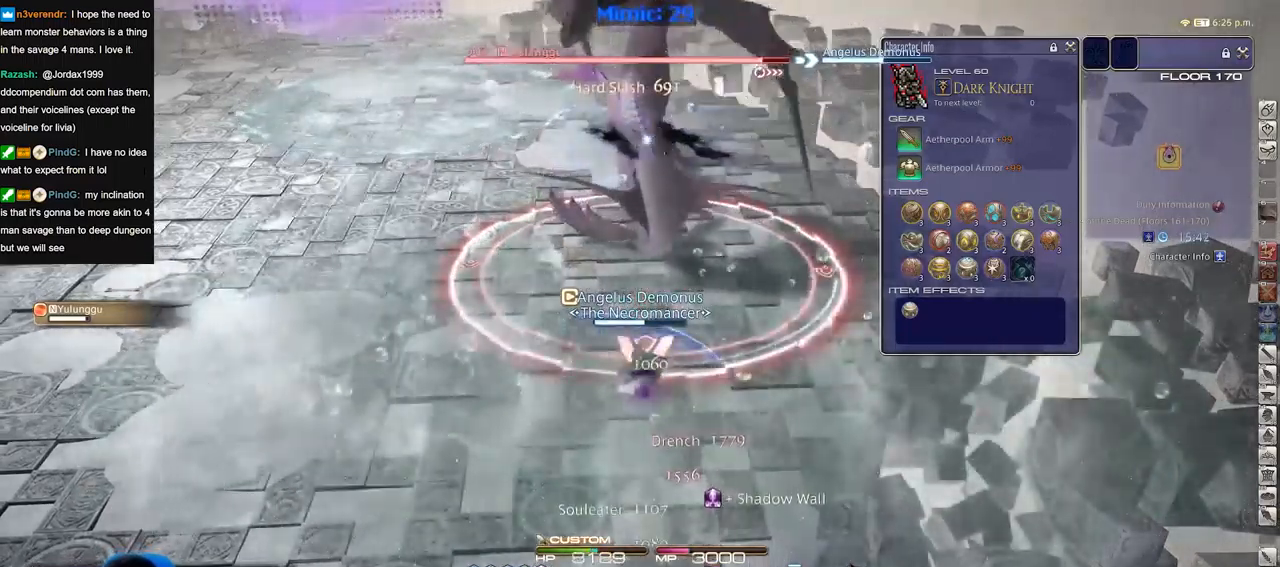
{"keys": [], "events": [[350, "alt_r", "up"]]}